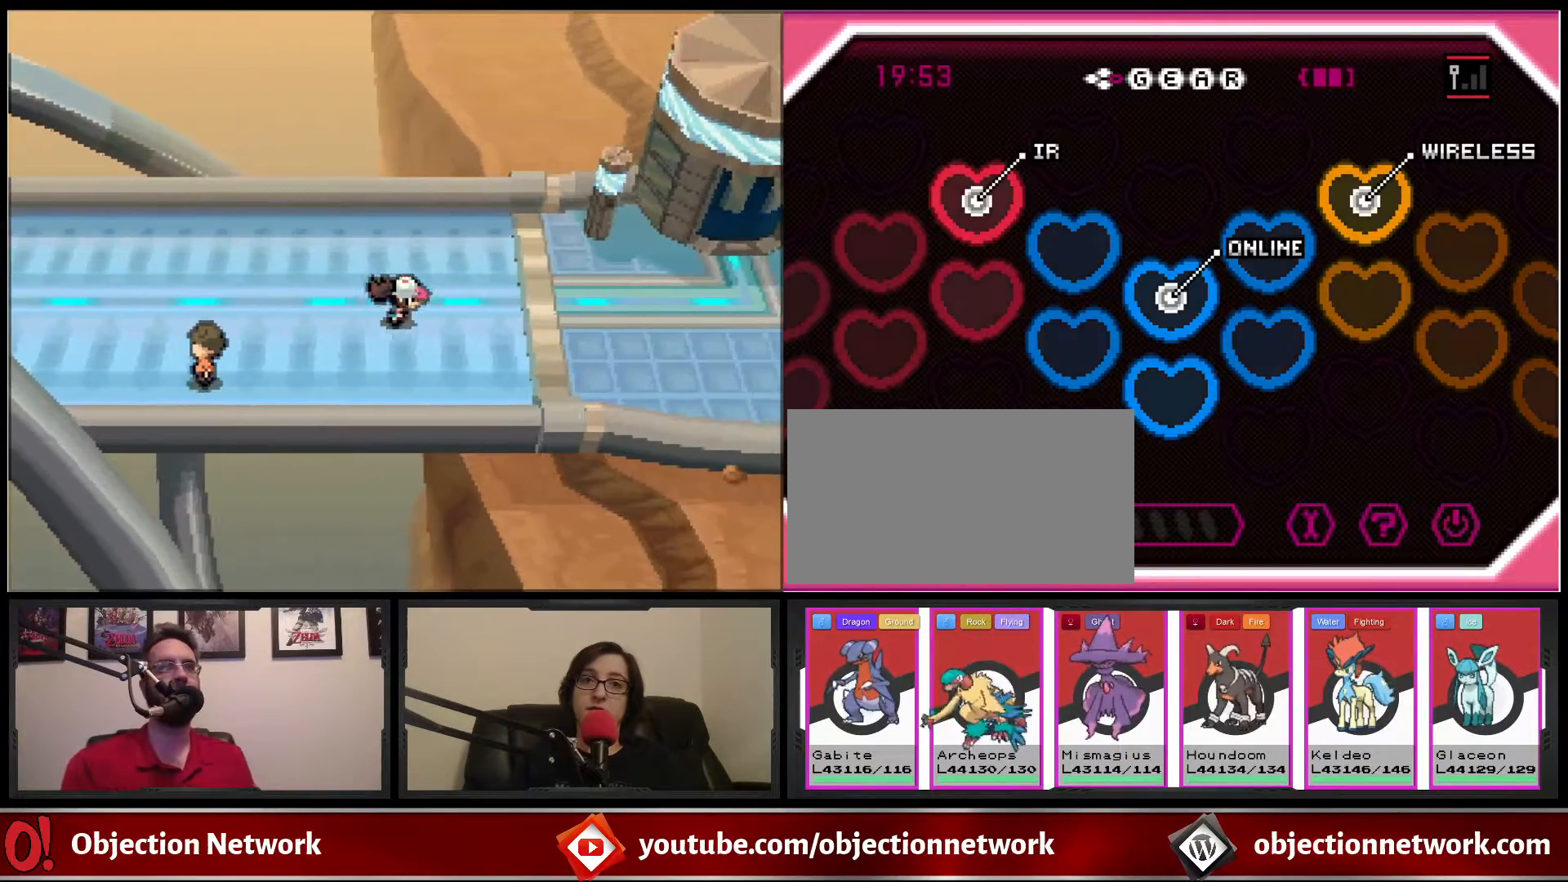
Gameplay with a controller (Nintendo layout); each line is a JSON object with the inputs held at the frame after it. "events" lists button and stick changes between this image and that frame as [ms after this image, input, new state], when the widget could be followed in between. Not read: L1 L3 R1 R3.
{"buttons": ["B", "DPAD_RIGHT"], "events": [[133, "DPAD_UP", "down"], [267, "DPAD_UP", "up"]]}
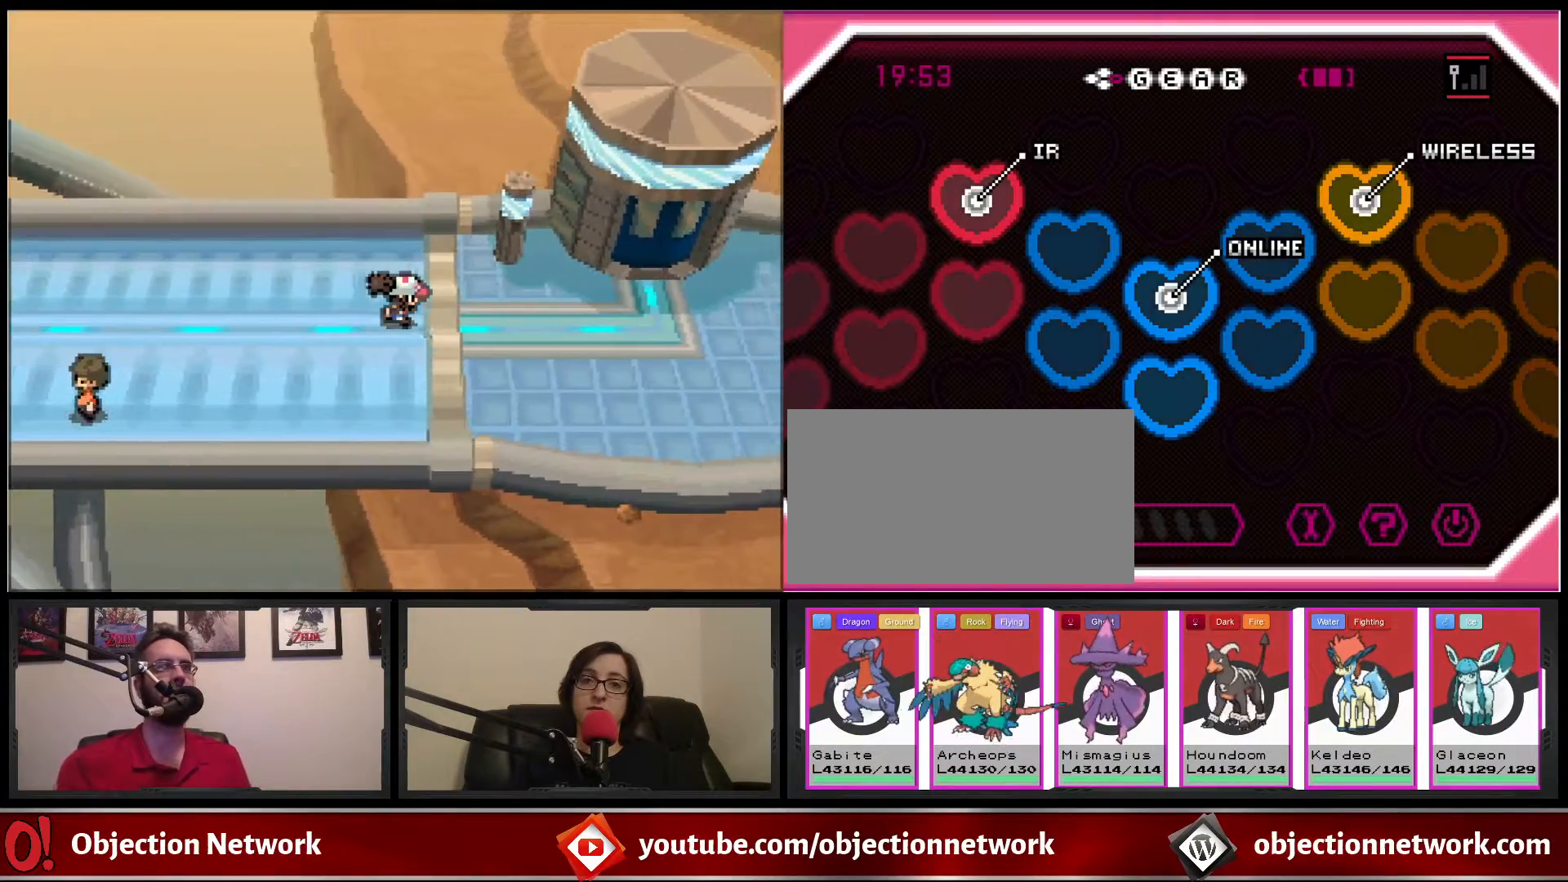
{"buttons": ["B", "DPAD_RIGHT"], "events": []}
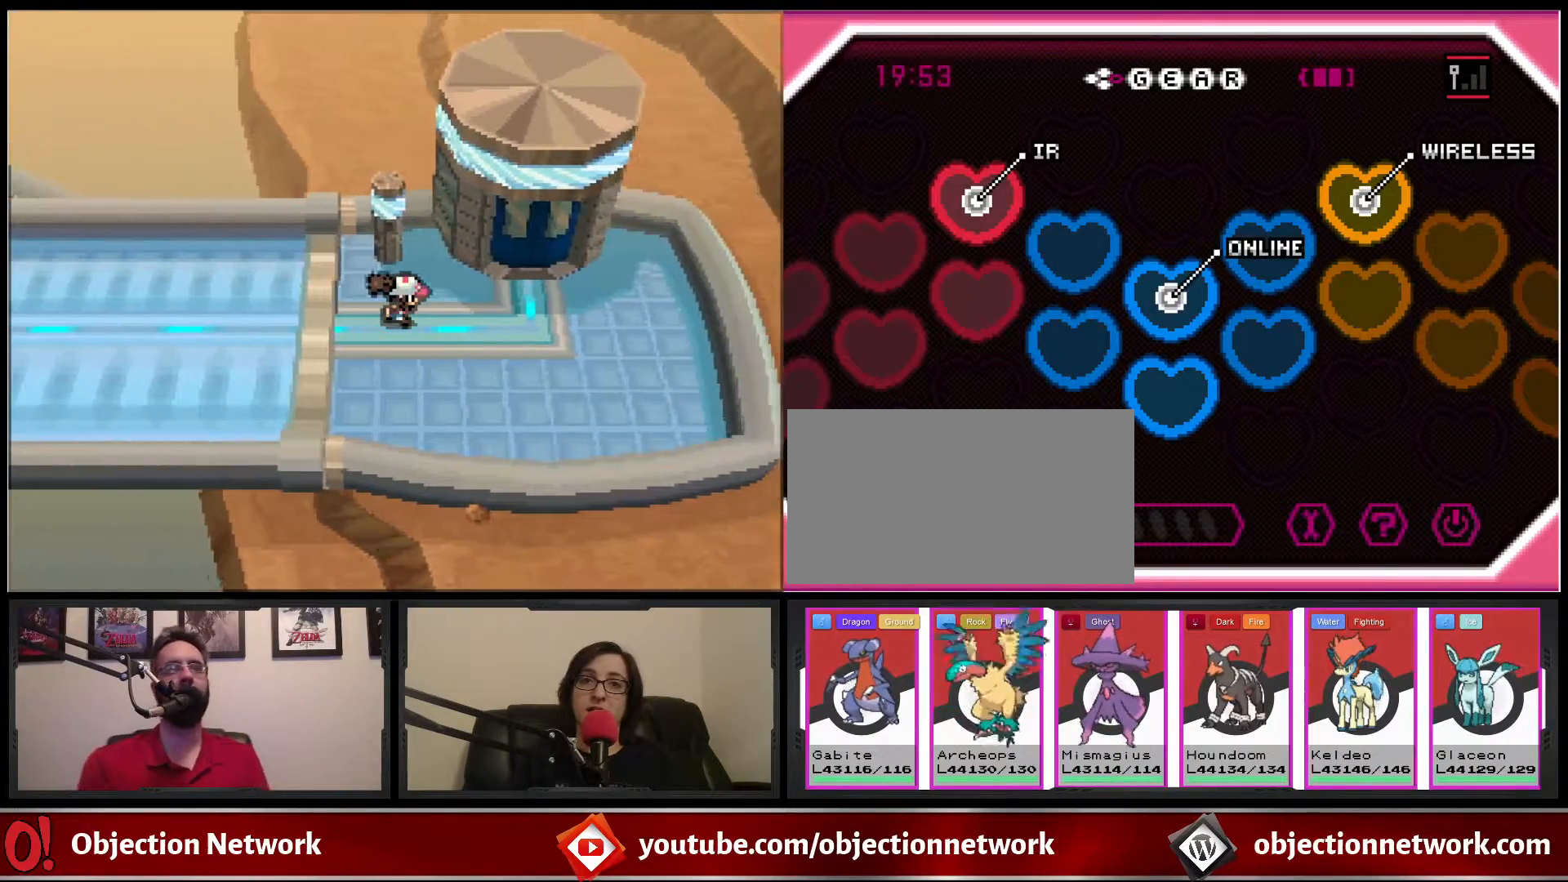
{"buttons": ["B", "DPAD_UP"], "events": [[383, "DPAD_UP", "down"], [400, "DPAD_RIGHT", "up"]]}
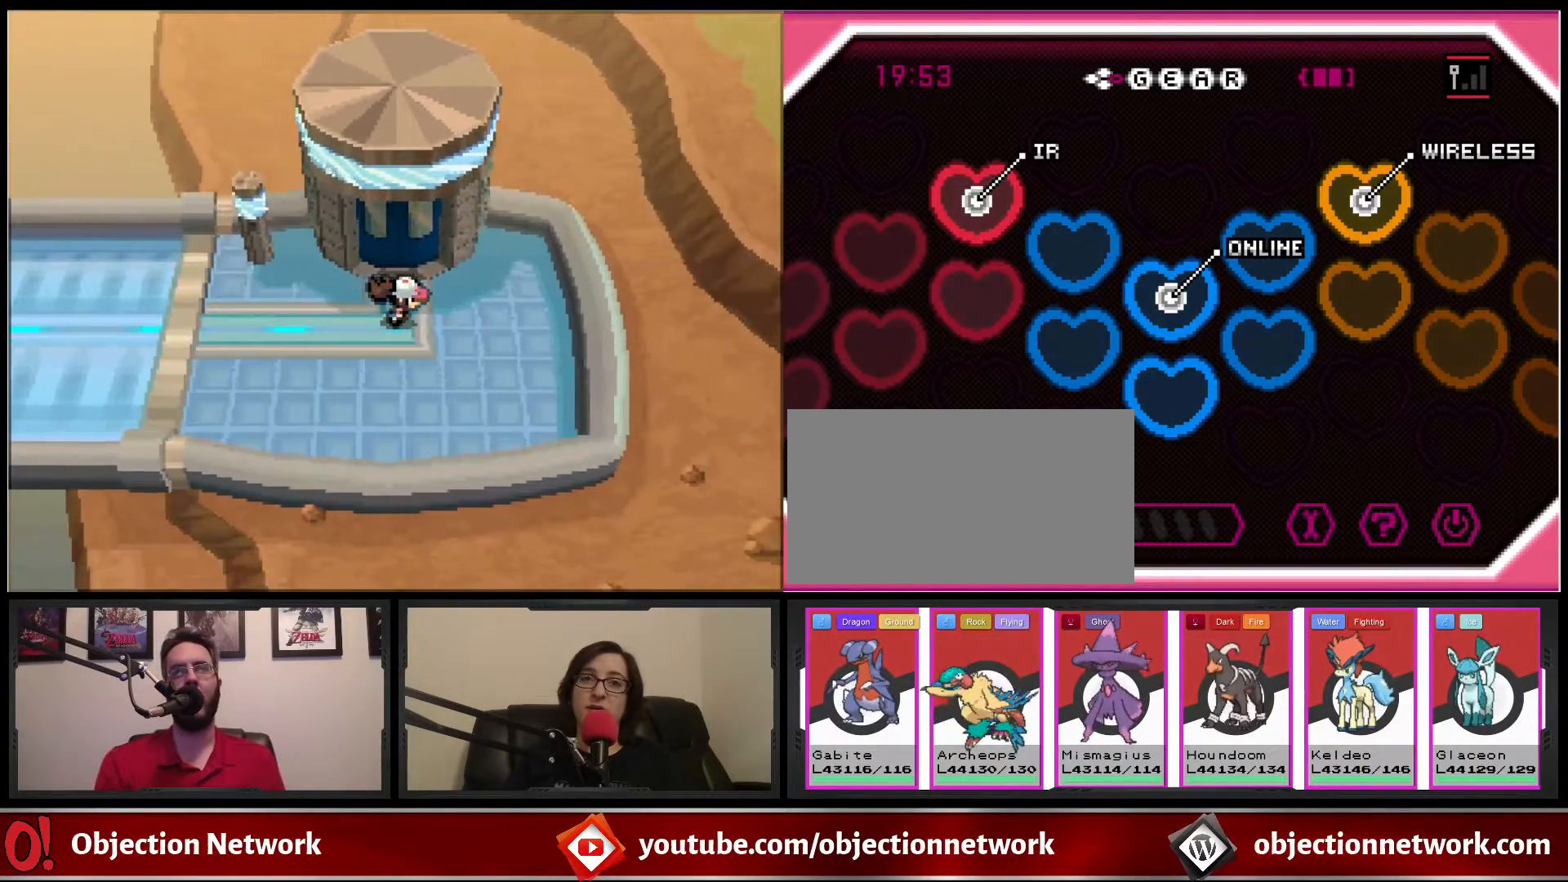
{"buttons": ["B", "DPAD_UP"], "events": []}
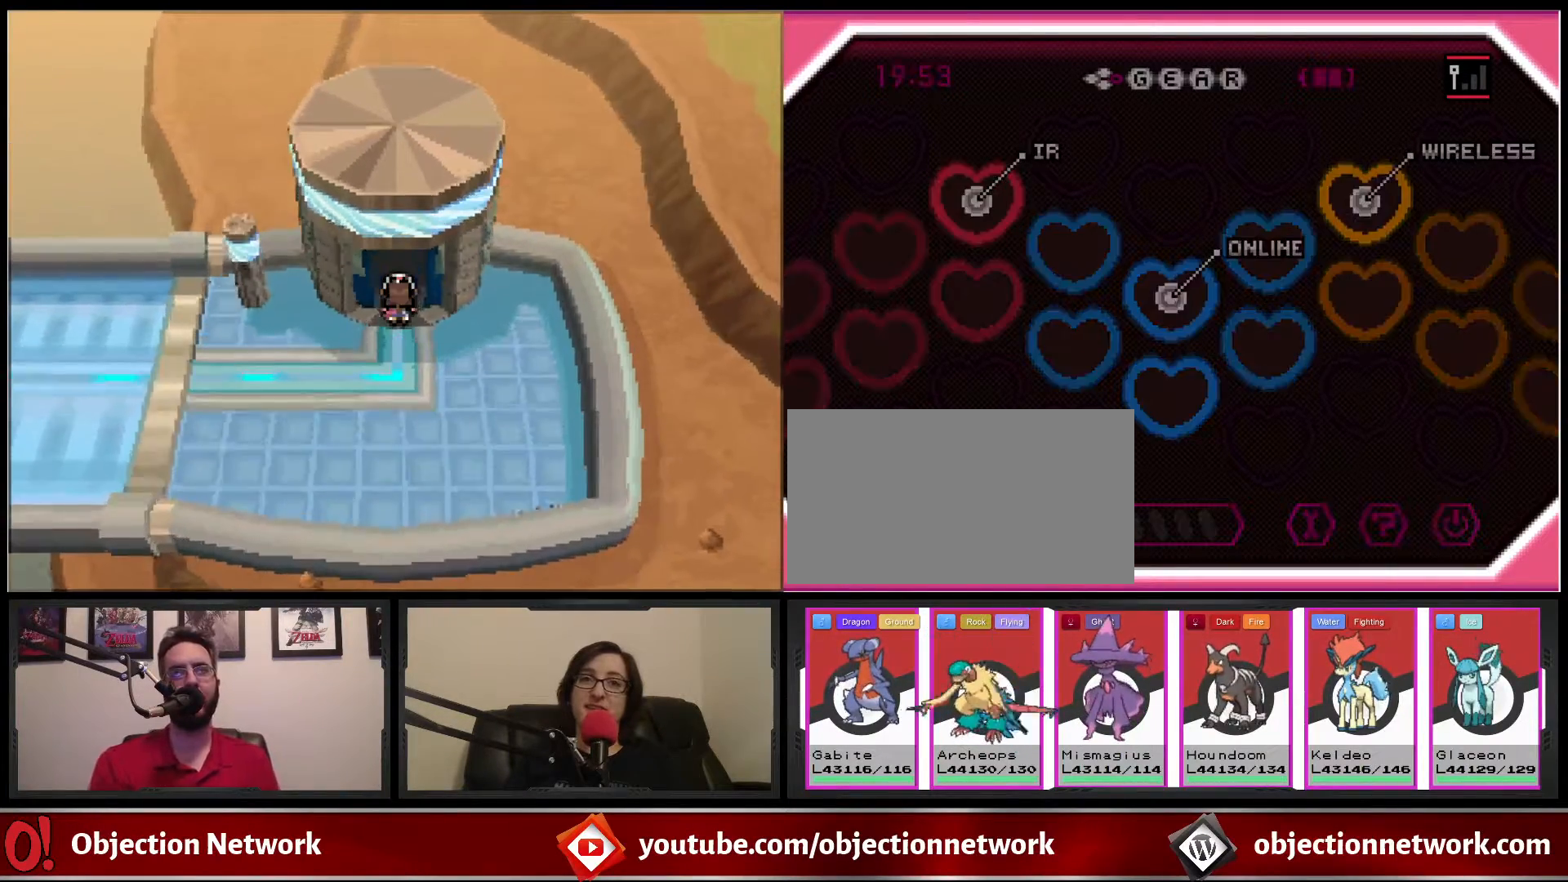
{"buttons": ["B", "DPAD_UP"], "events": []}
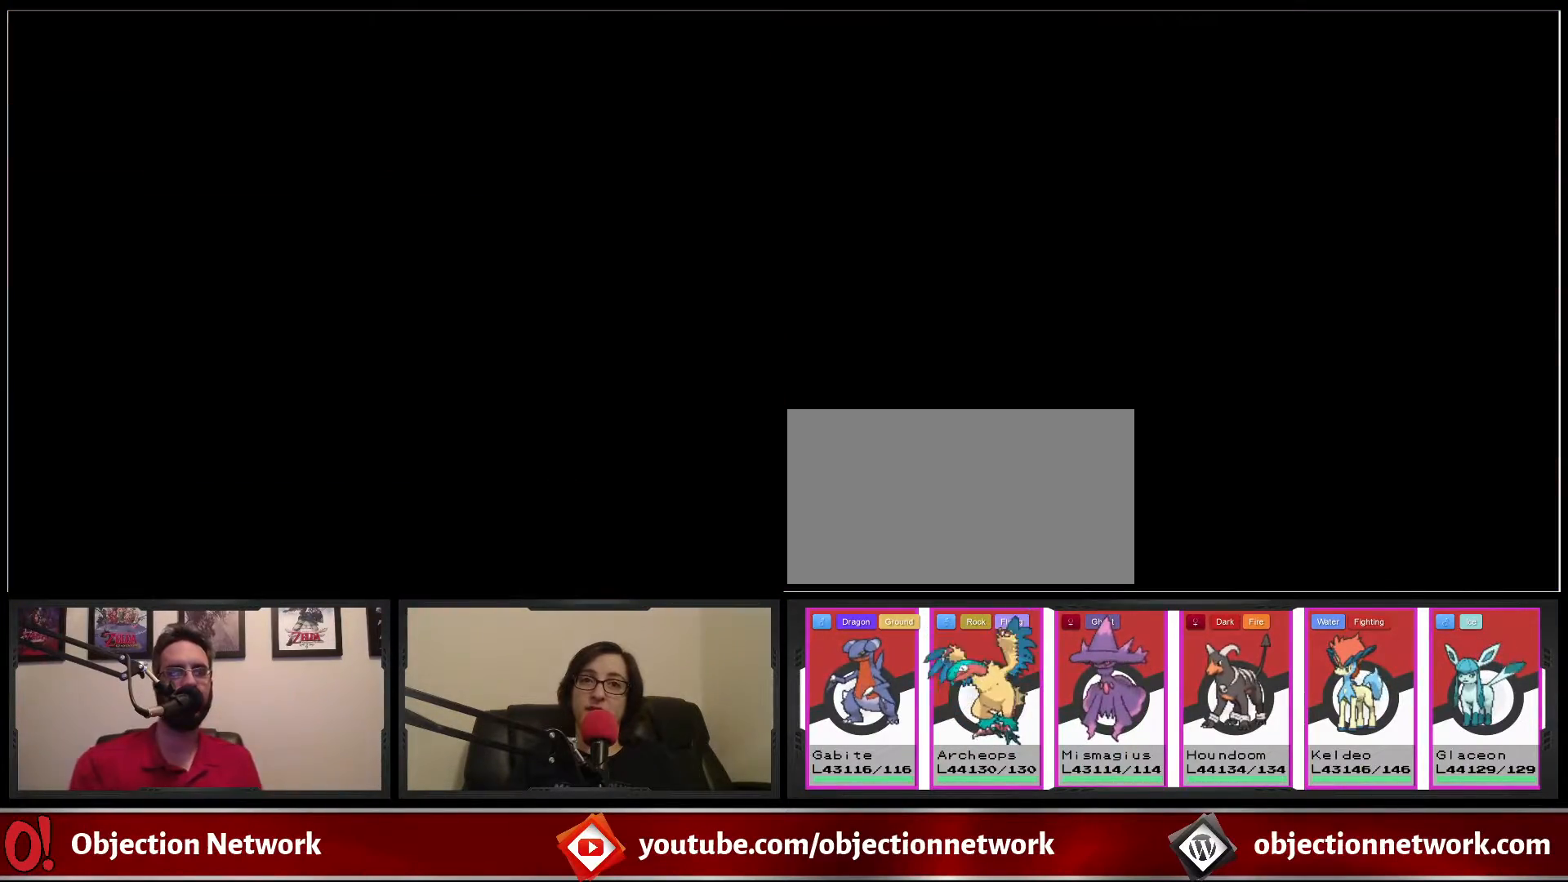
{"buttons": [], "events": [[167, "DPAD_UP", "up"], [267, "B", "up"]]}
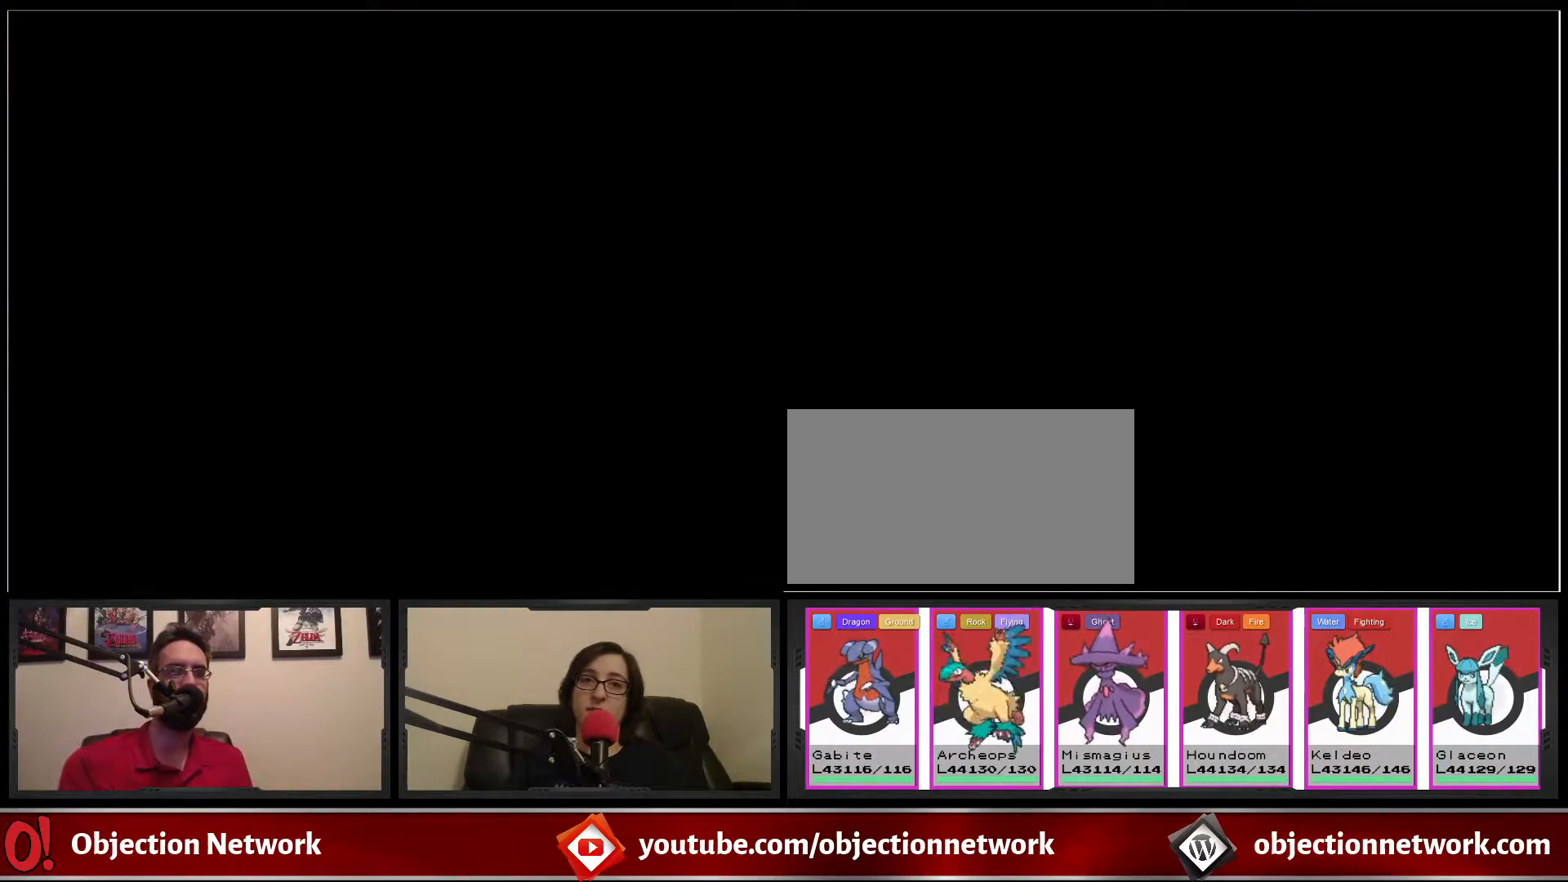
{"buttons": [], "events": []}
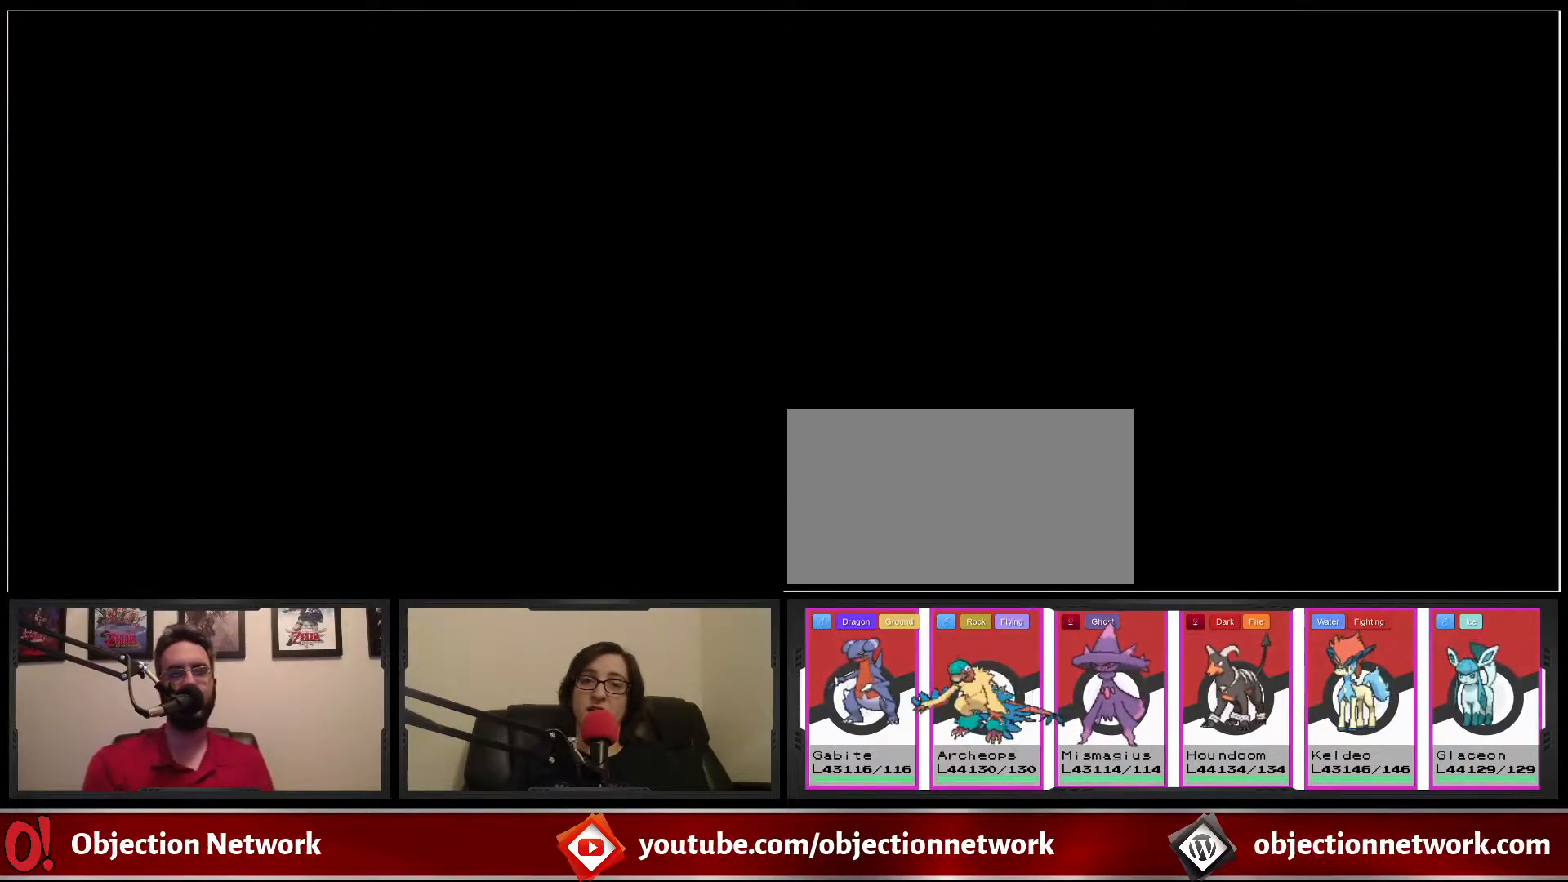
{"buttons": [], "events": []}
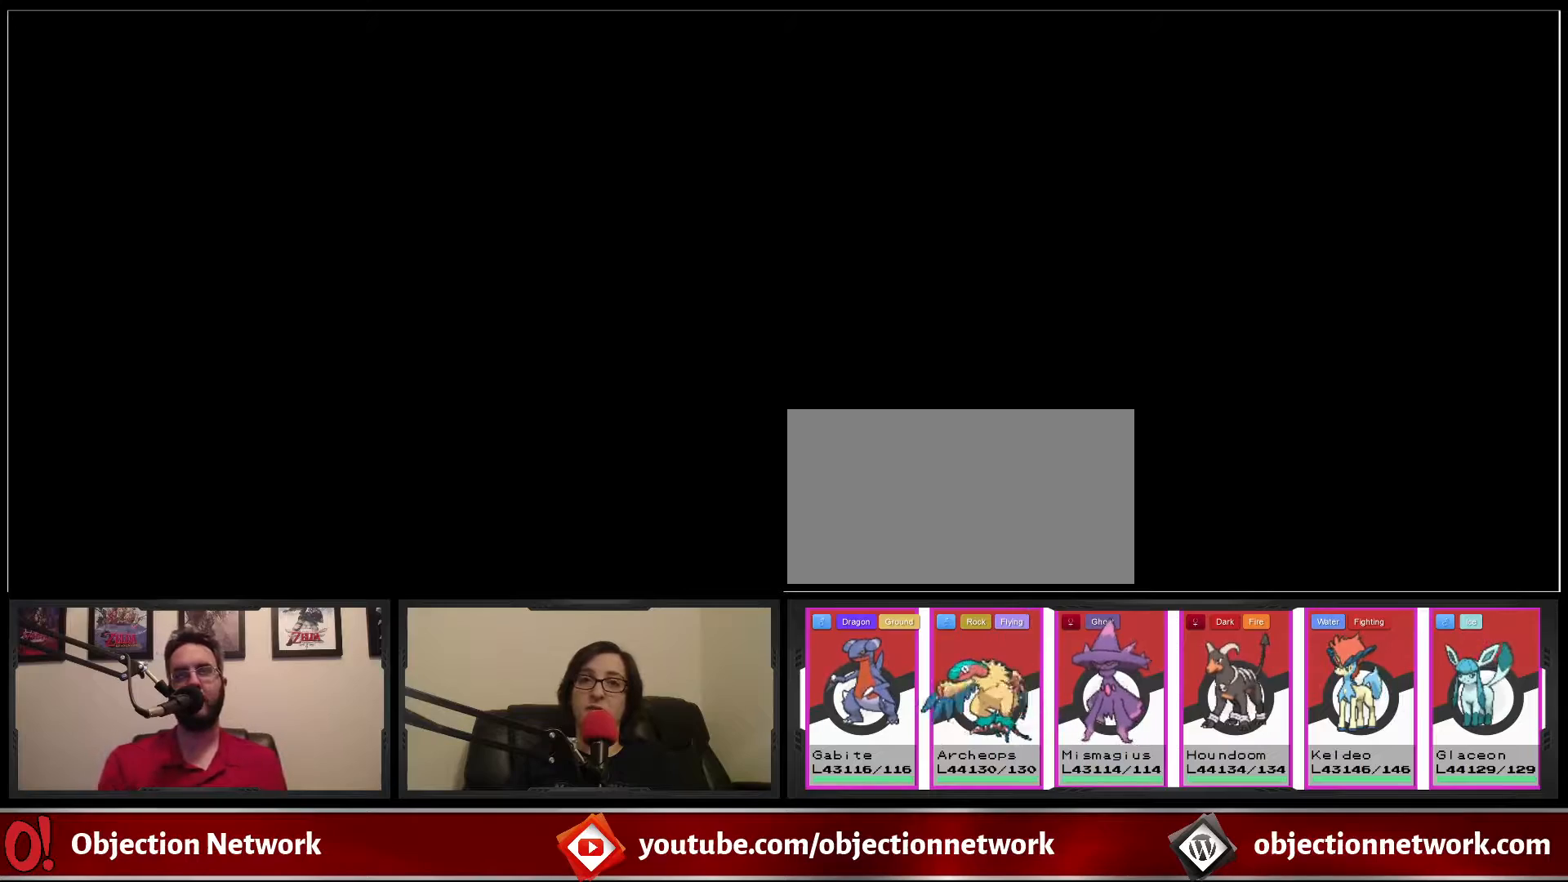
{"buttons": [], "events": []}
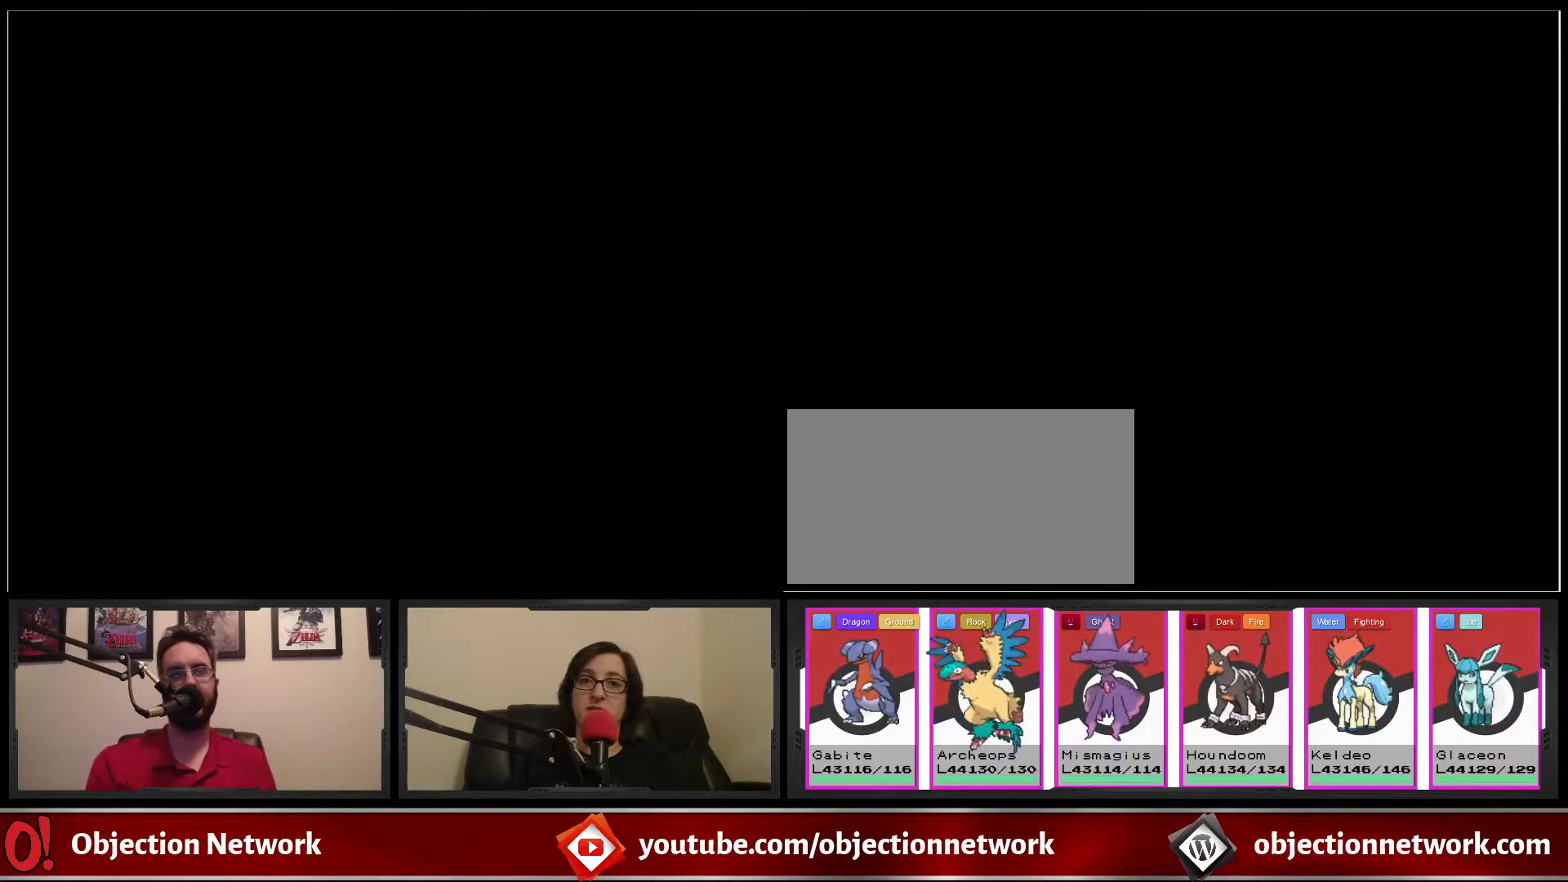
{"buttons": [], "events": []}
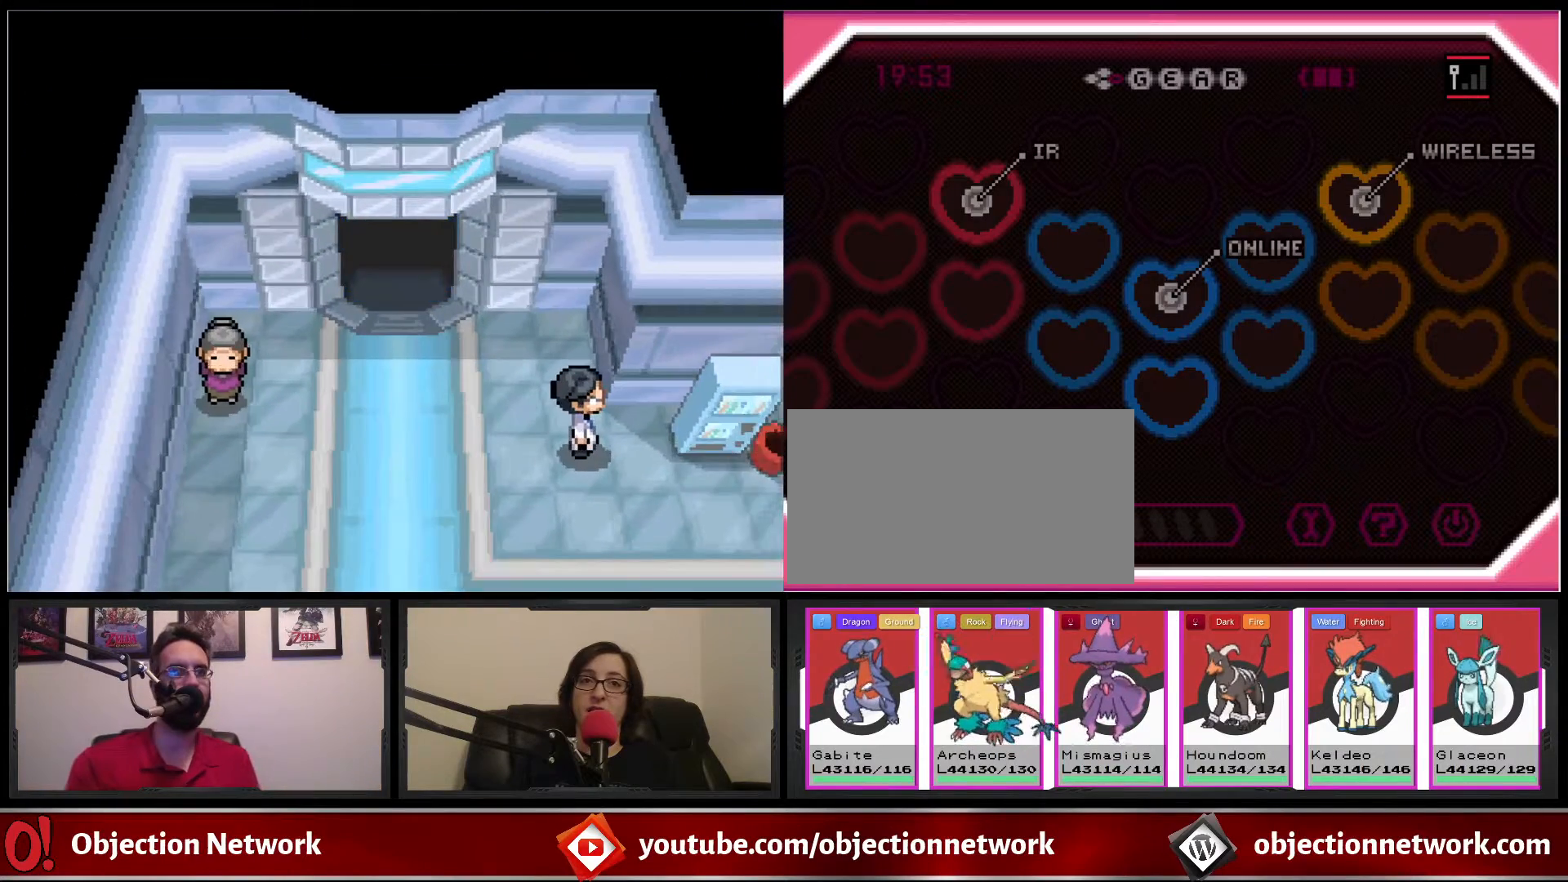
{"buttons": ["DPAD_DOWN"], "events": [[217, "DPAD_DOWN", "down"]]}